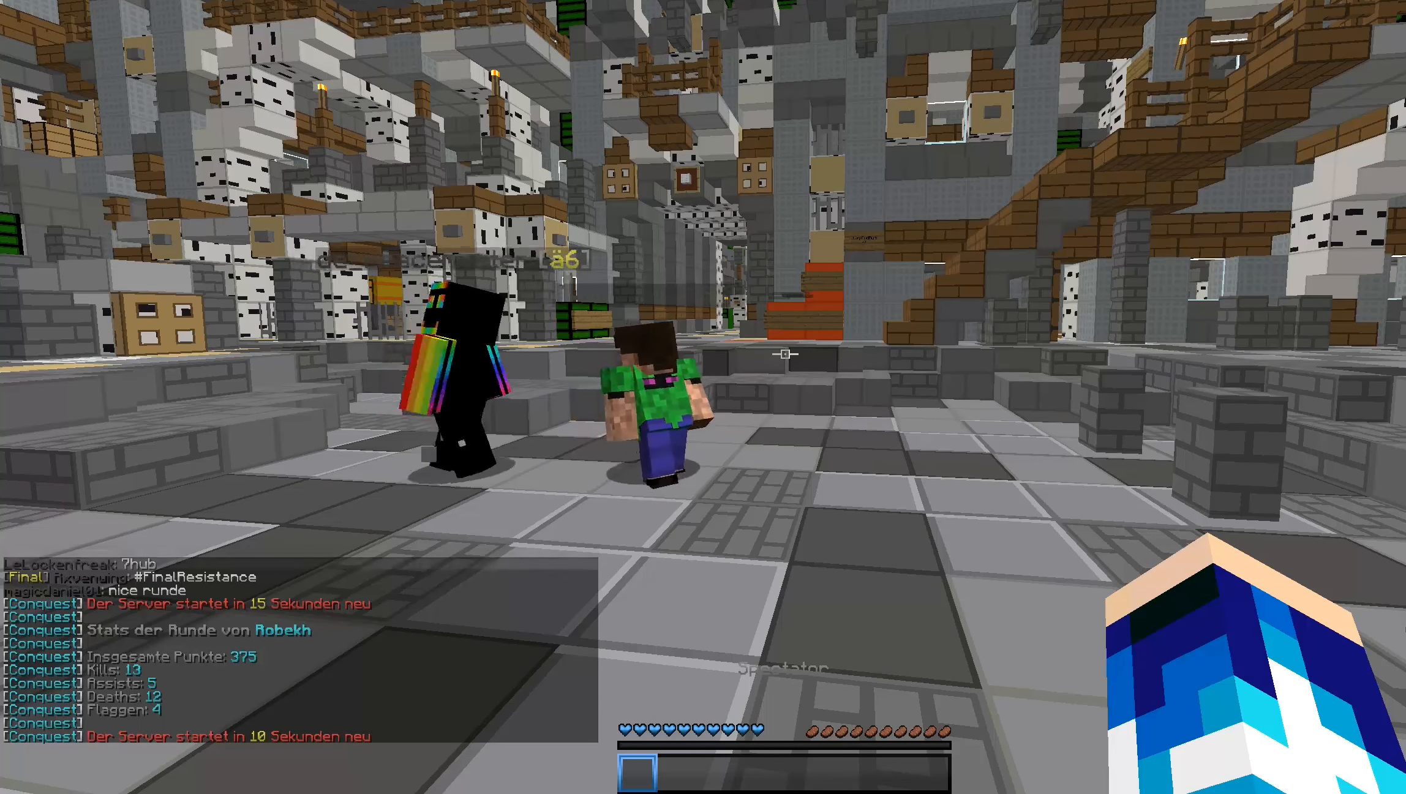
Gameplay with keyboard and mouse; each line is a JSON object with the keys and mouse buttons held at the frame after it. "events" lists presses ("down") and releases ("up") of "a", "d", "s", "w", "mouse_left" and "mouse_right" between this image and that frame as [ms after this image, input, new state], when the widget could be followed in between. "mouse_left", "mouse_right" = the "left", "right" buttons of the "mouse" list. No other keys are recorded. Fast repeated clicks can show as one long hold. Mouse movement is not recorded.
{"keys": [], "mouse": [], "events": [[34, "a", "down"], [34, "s", "down"], [284, "a", "up"], [333, "s", "up"]]}
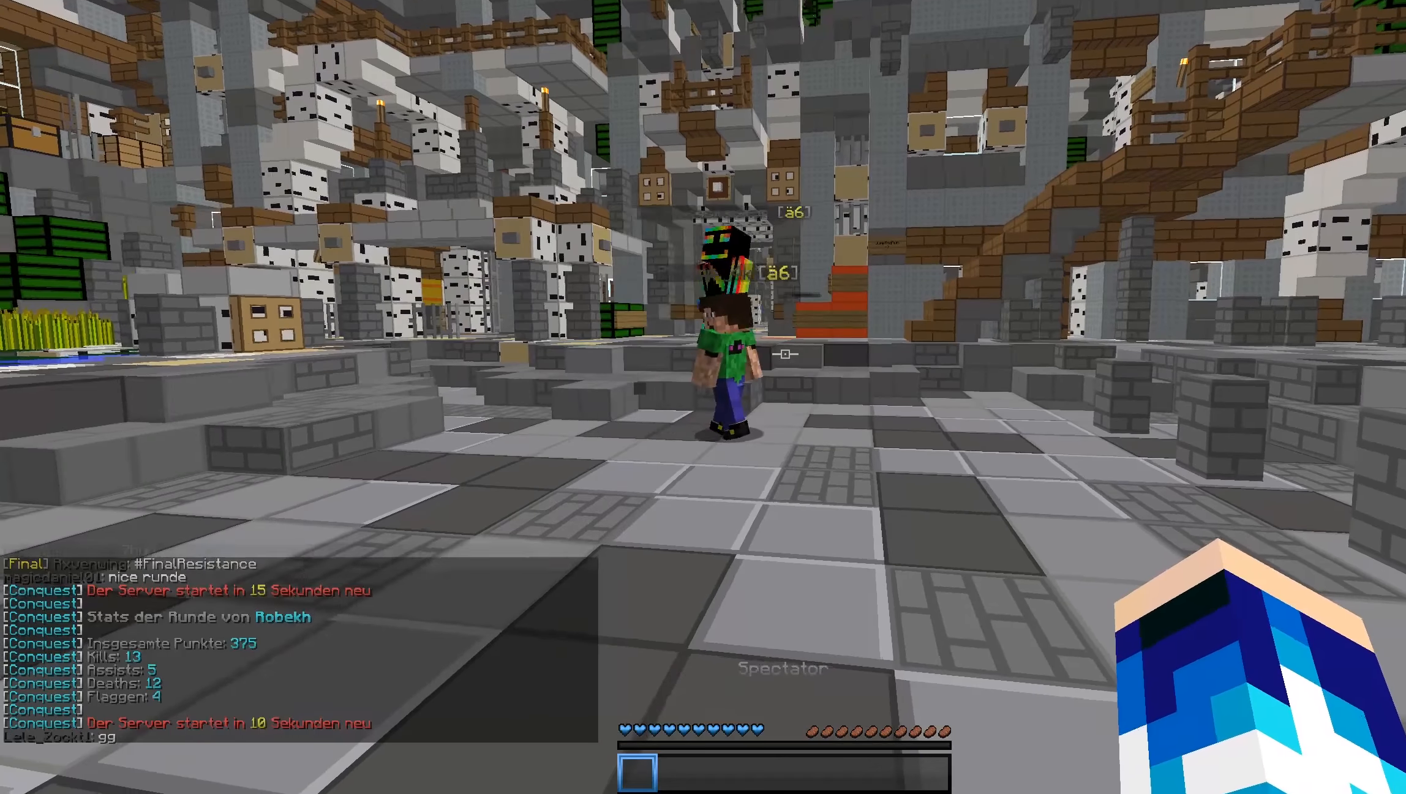
{"keys": [], "mouse": [], "events": []}
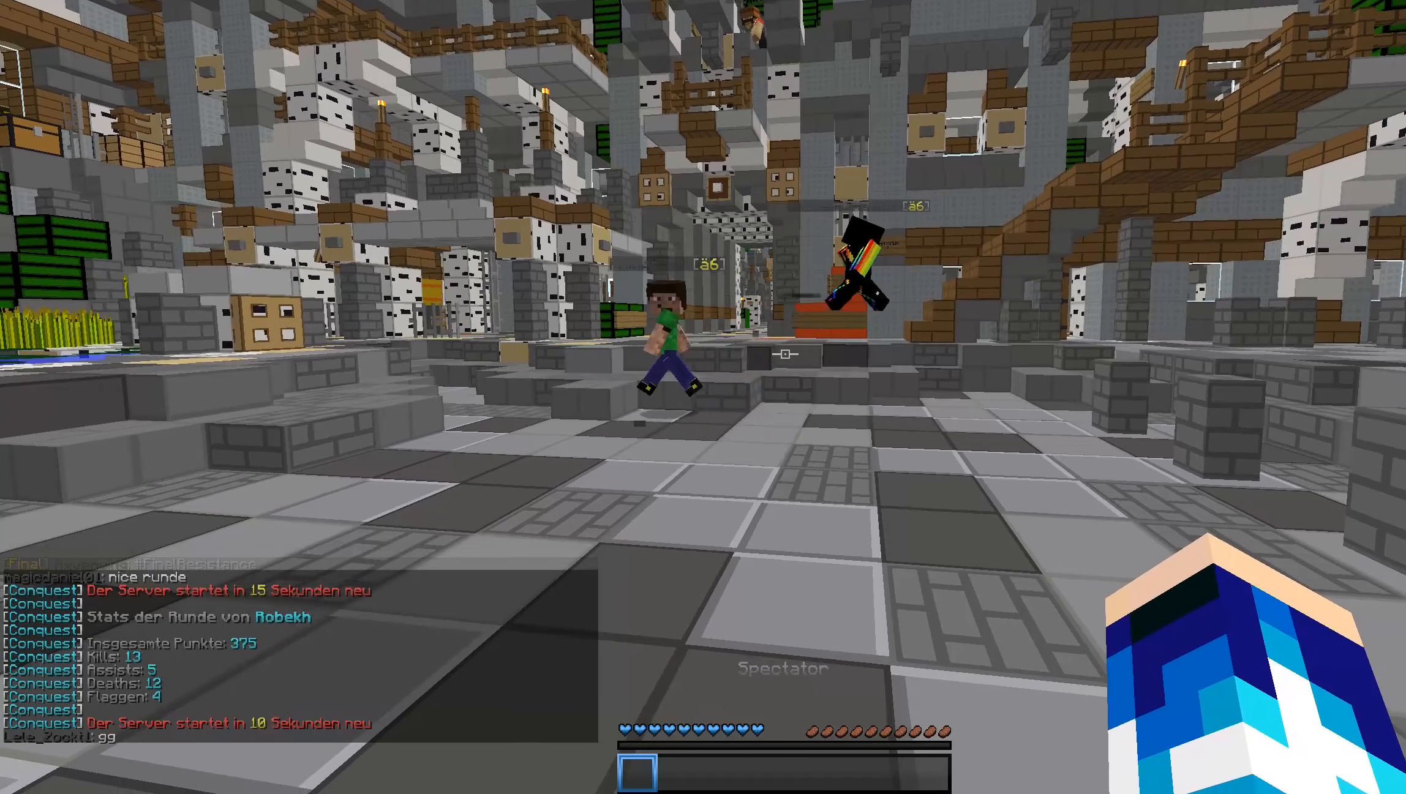
{"keys": [], "mouse": [], "events": []}
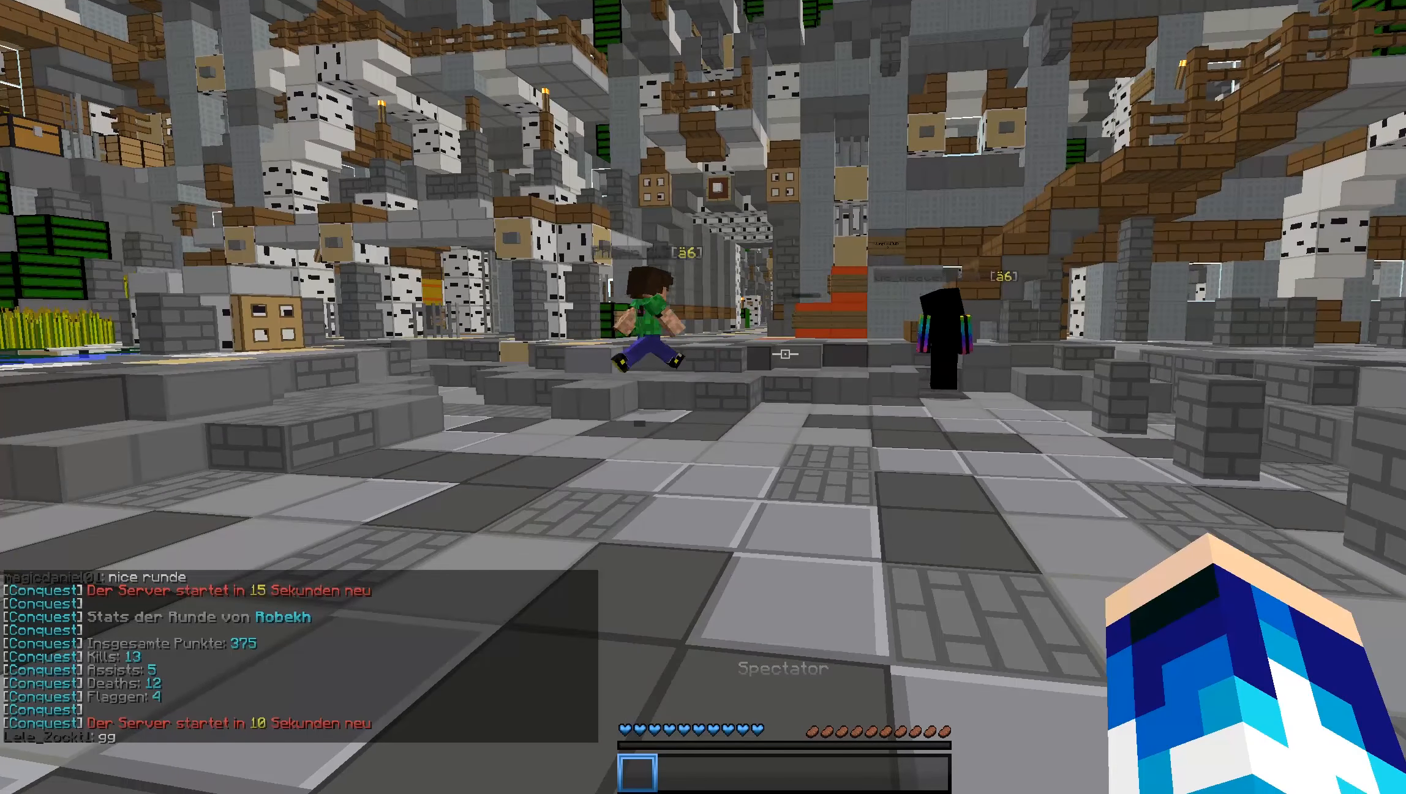
{"keys": ["w"], "mouse": [], "events": [[483, "w", "down"]]}
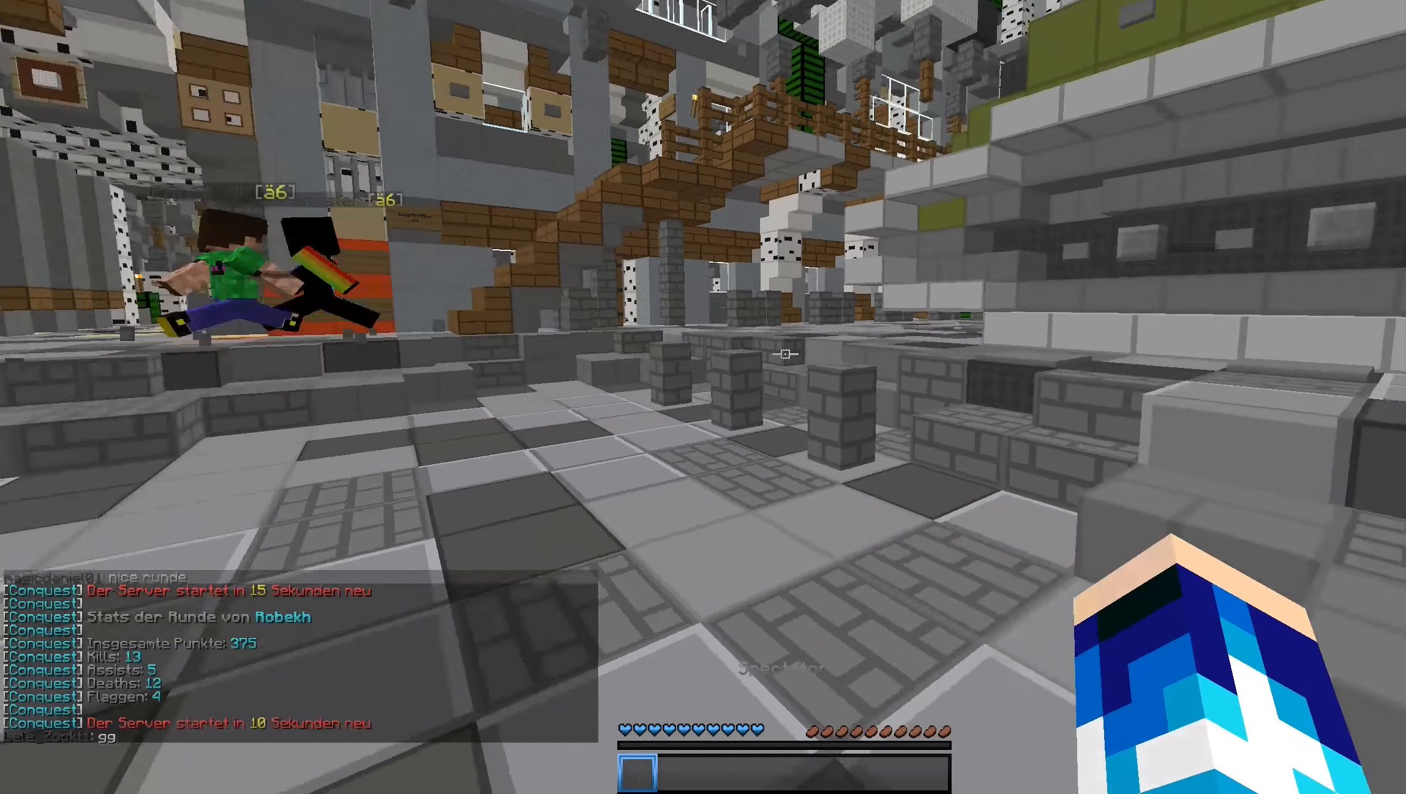
{"keys": ["w"], "mouse": [], "events": []}
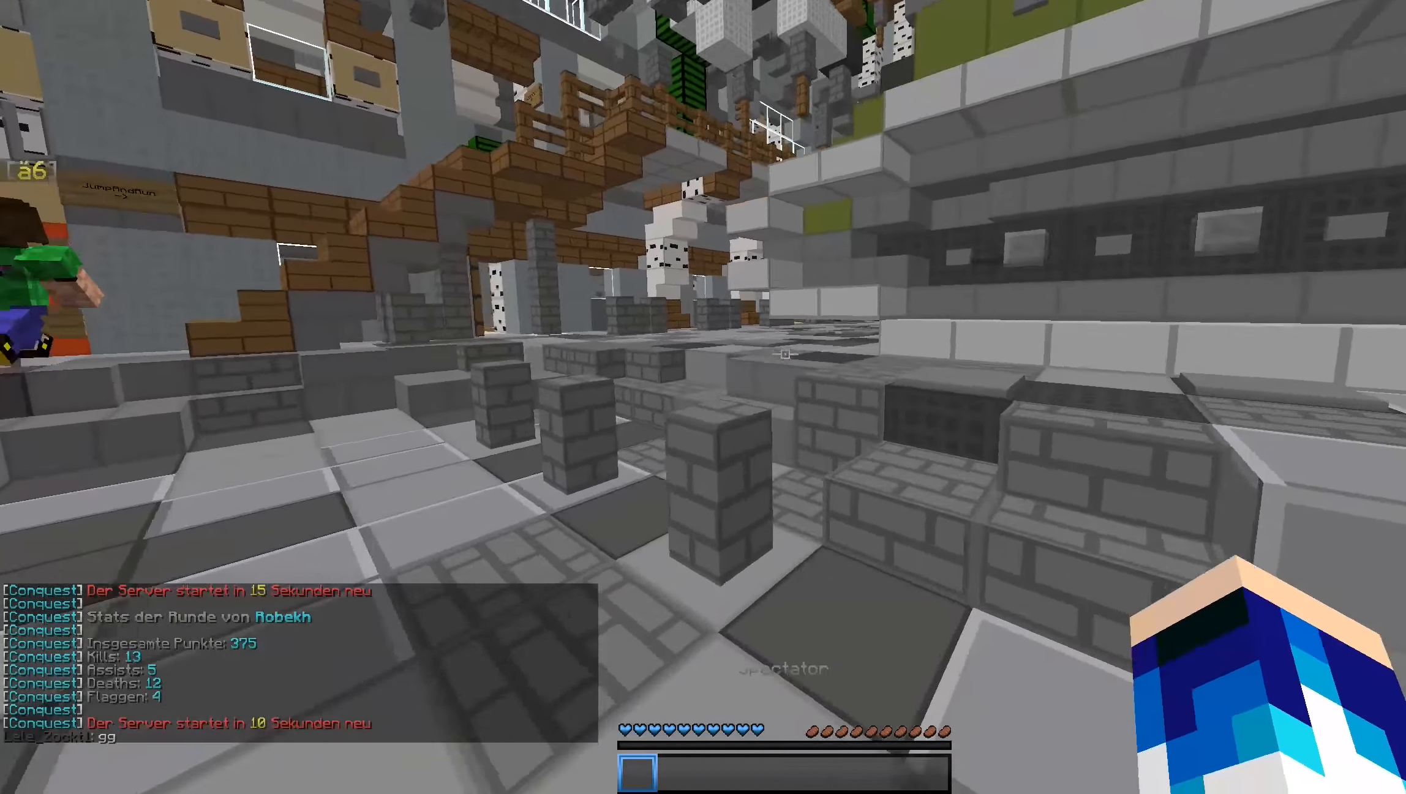
{"keys": [], "mouse": [], "events": [[83, "d", "down"], [183, "w", "up"], [483, "d", "up"]]}
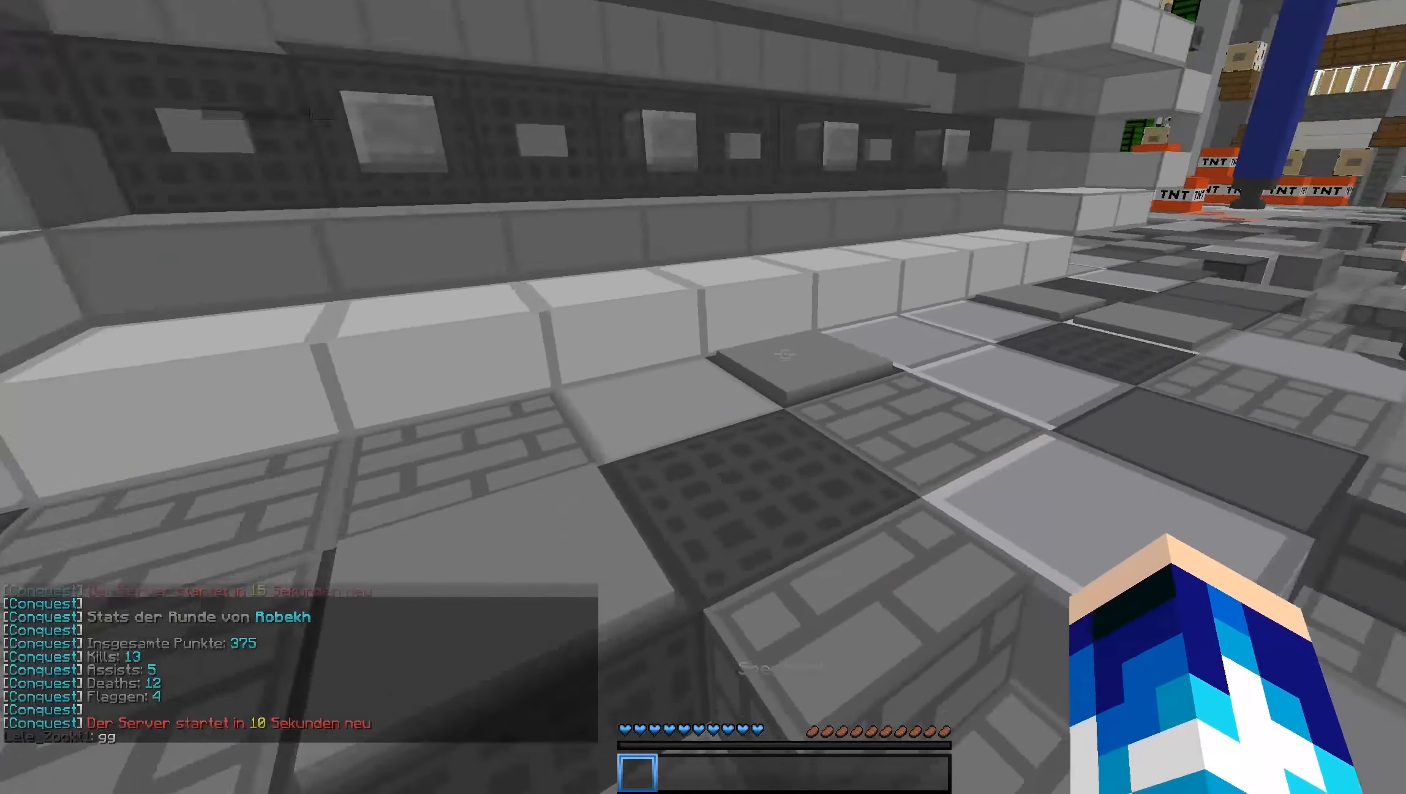
{"keys": ["a", "w"], "mouse": [], "events": [[333, "w", "down"], [483, "a", "down"]]}
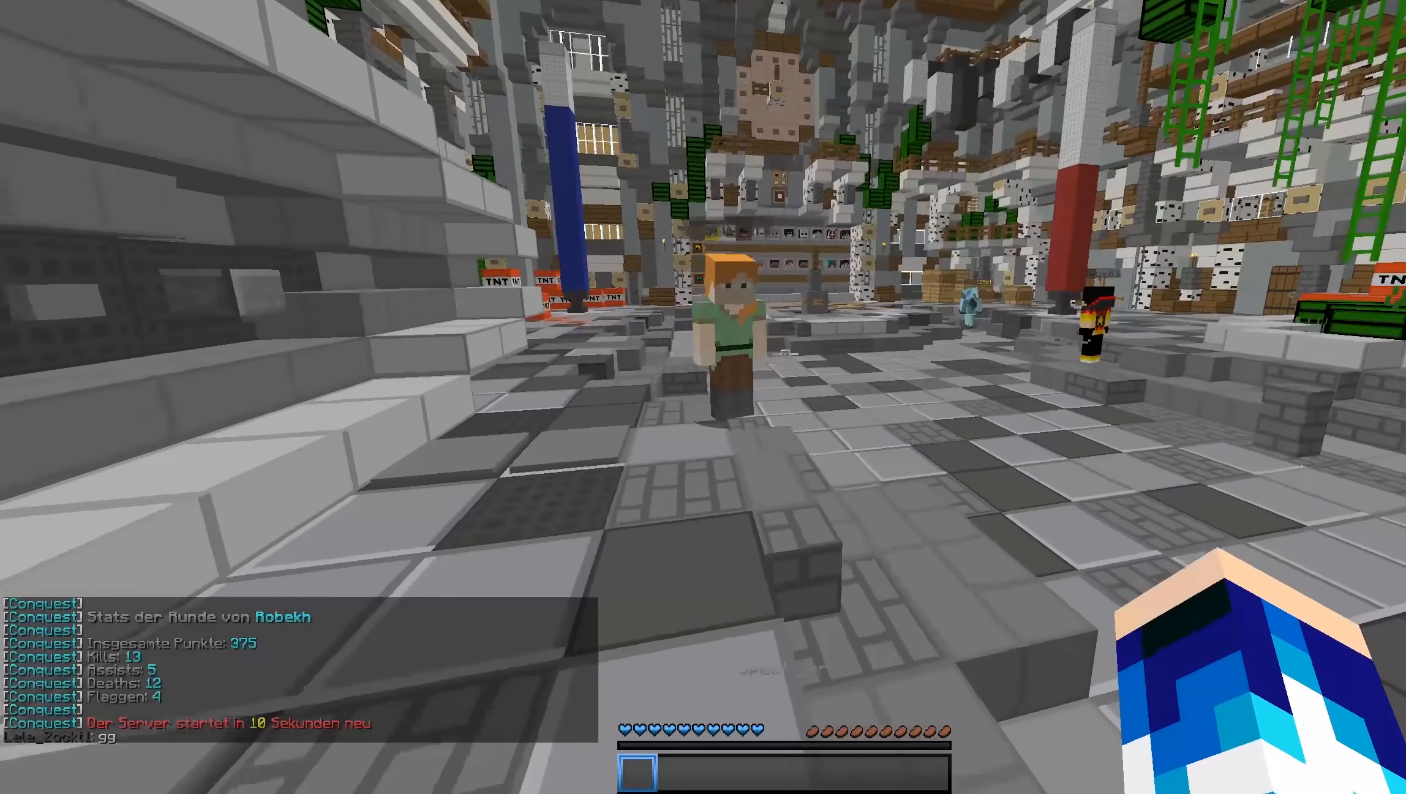
{"keys": ["w"], "mouse": [], "events": [[150, "a", "up"]]}
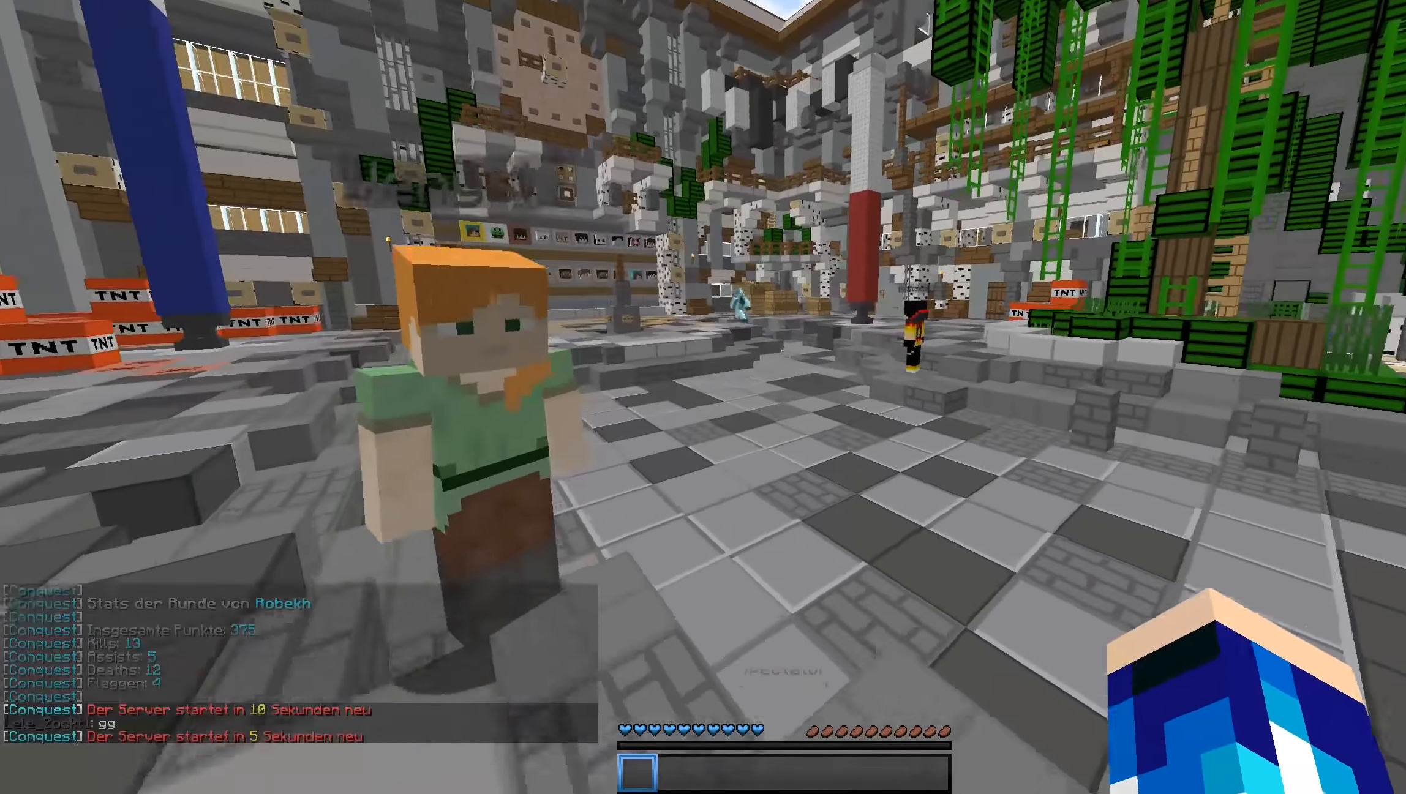
{"keys": ["w"], "mouse": [], "events": []}
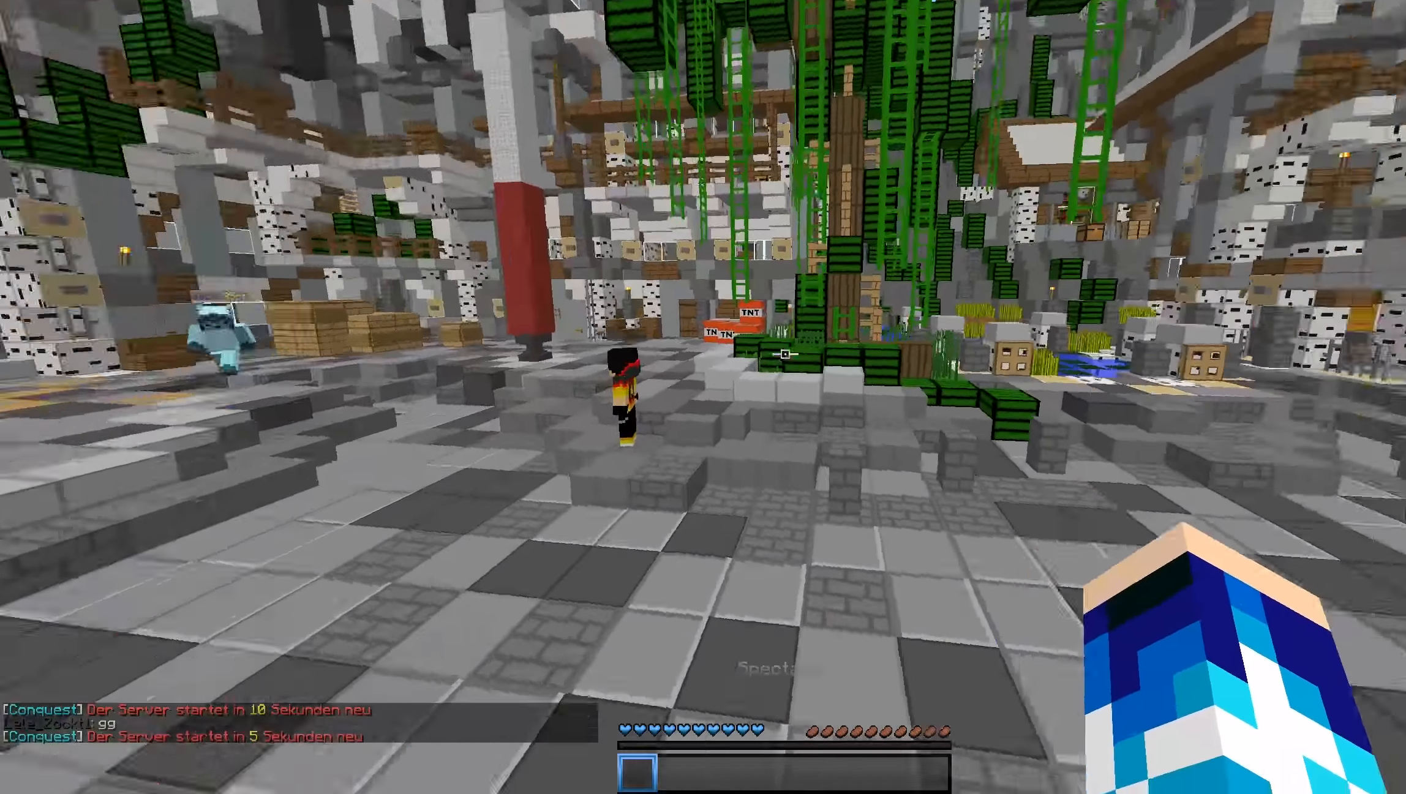
{"keys": ["w"], "mouse": [], "events": []}
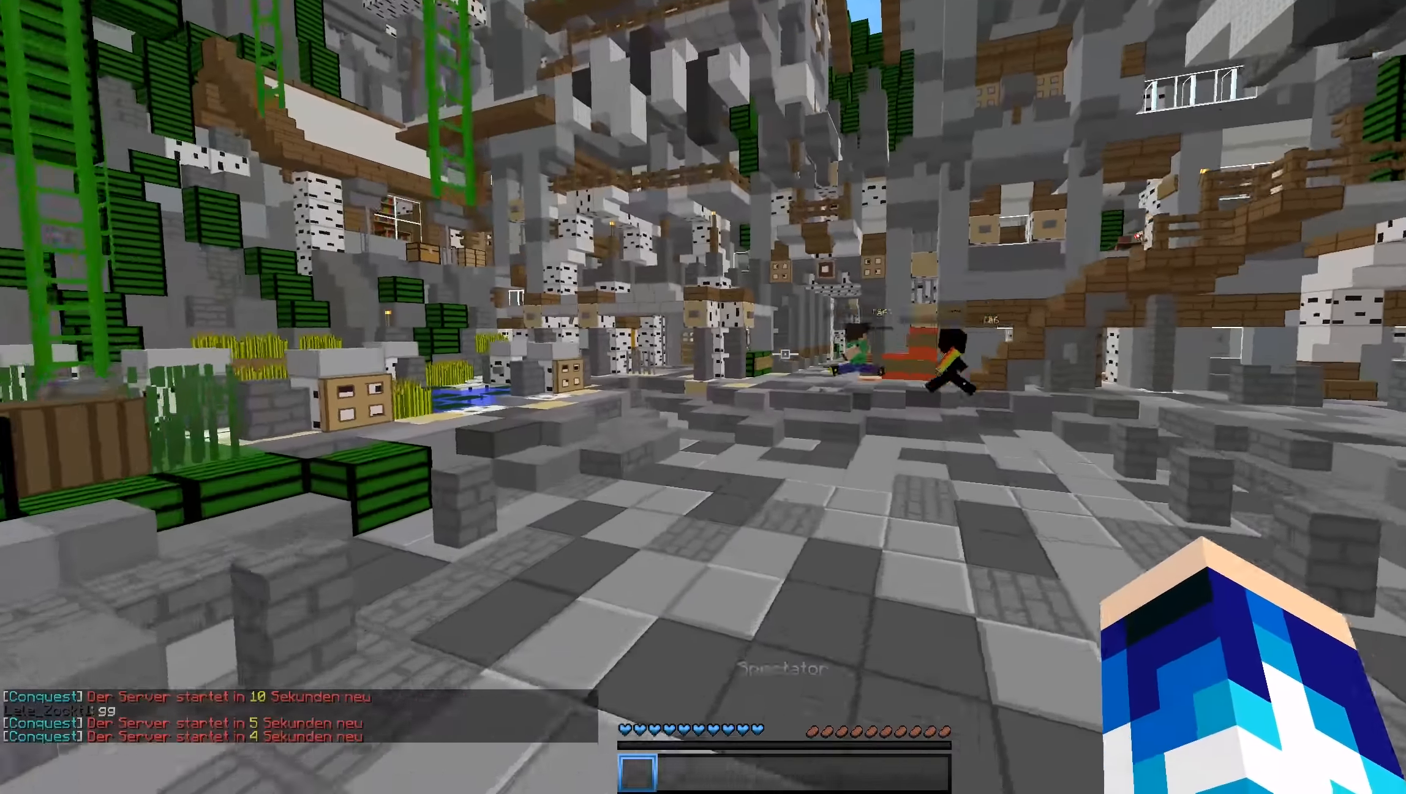
{"keys": [], "mouse": [], "events": [[133, "w", "up"]]}
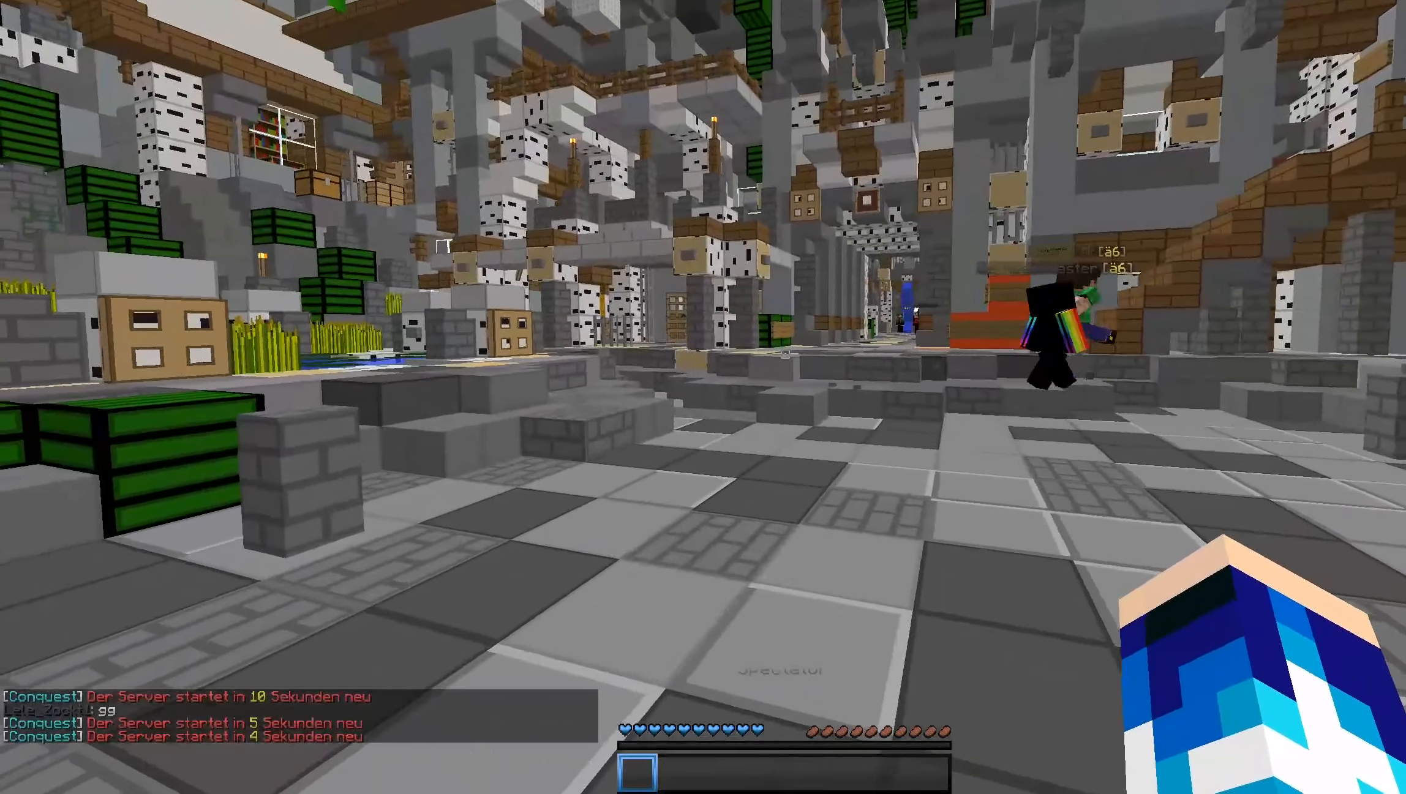
{"keys": [], "mouse": [], "events": []}
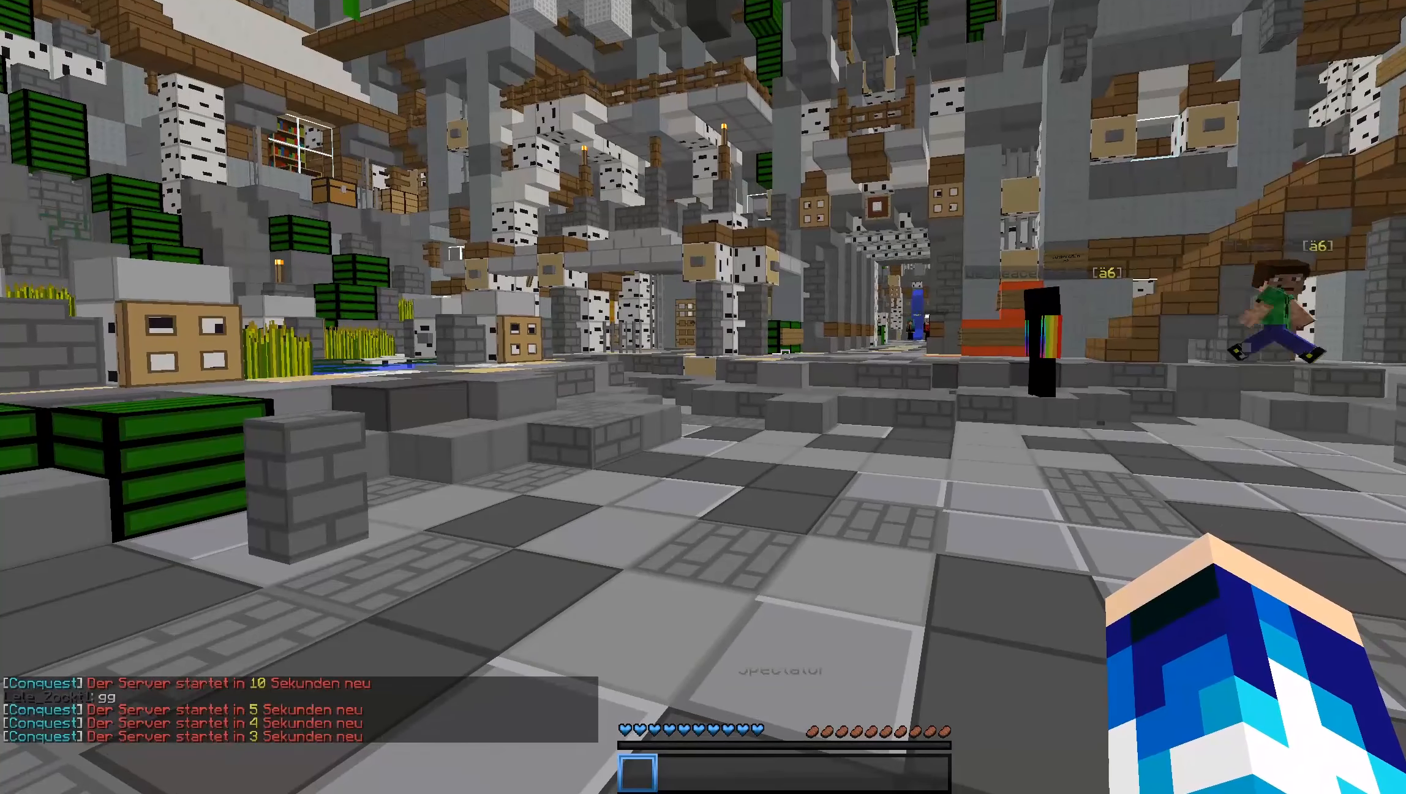
{"keys": [], "mouse": [], "events": []}
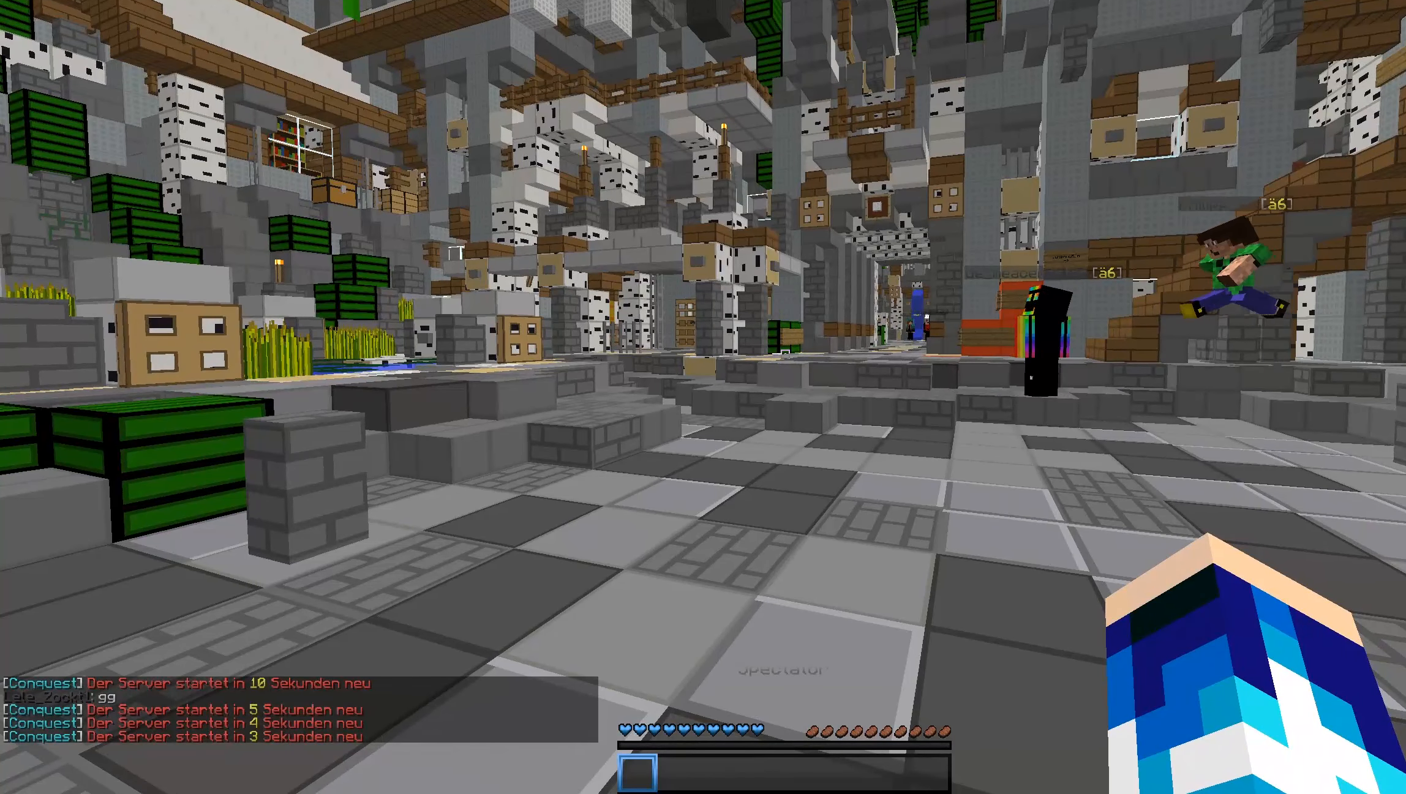
{"keys": [], "mouse": [], "events": []}
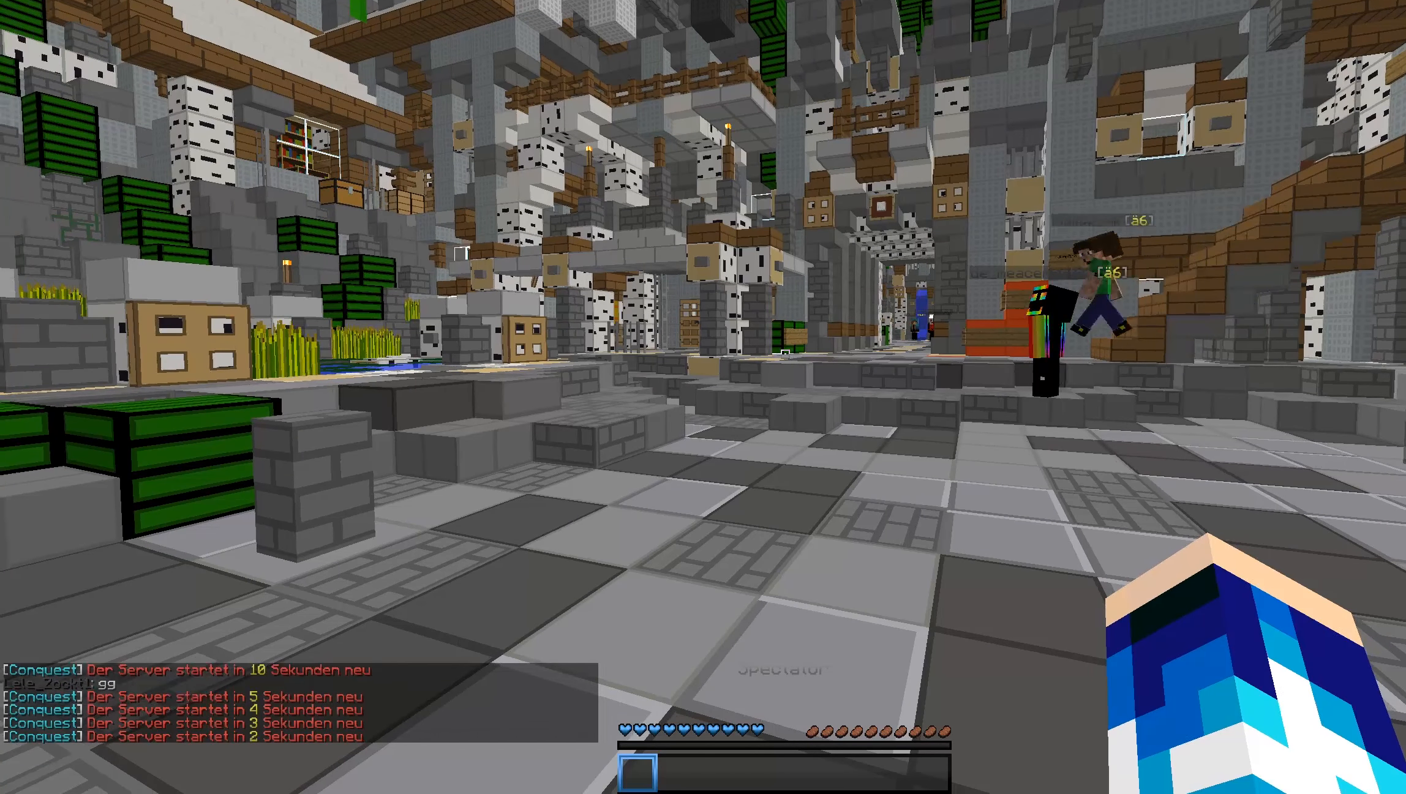
{"keys": [], "mouse": [], "events": []}
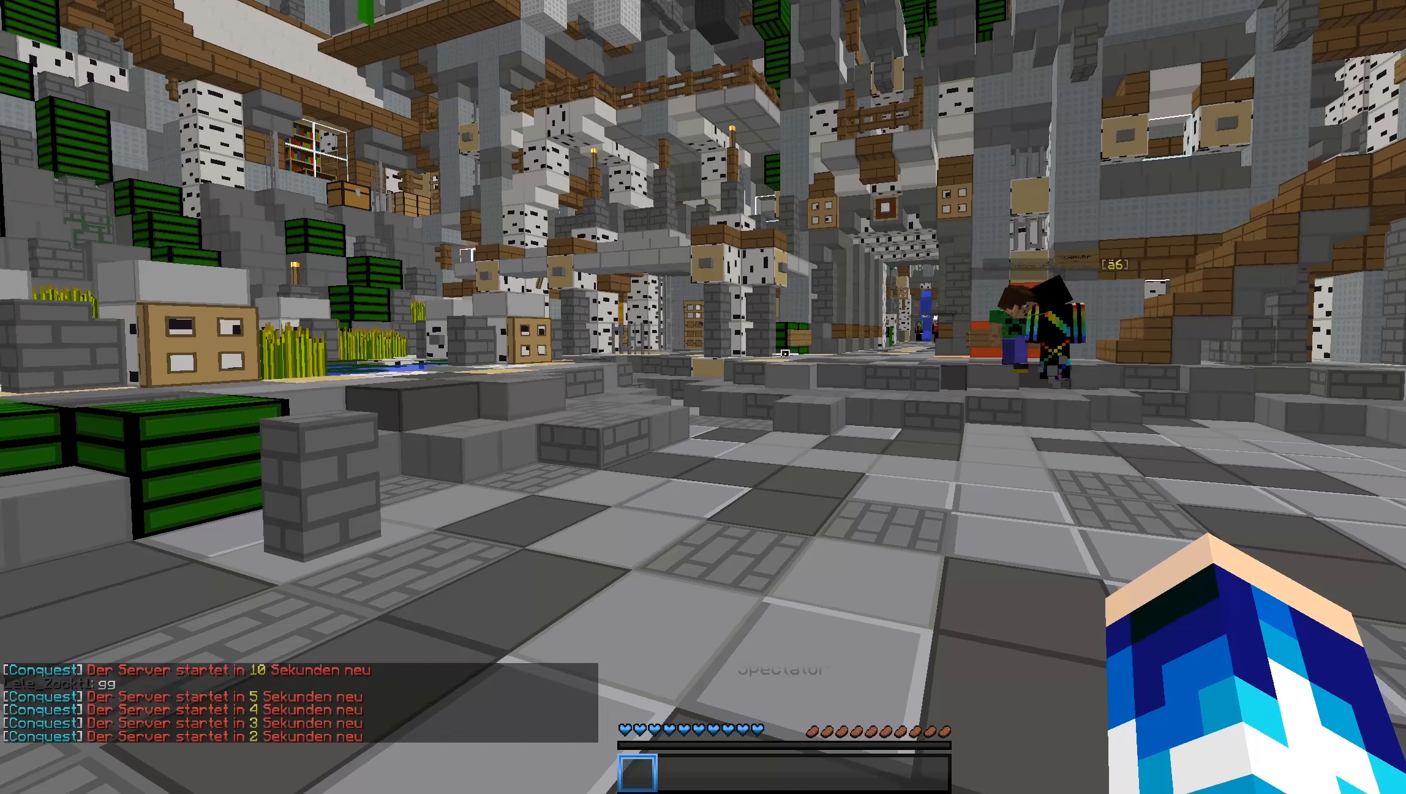
{"keys": [], "mouse": [], "events": []}
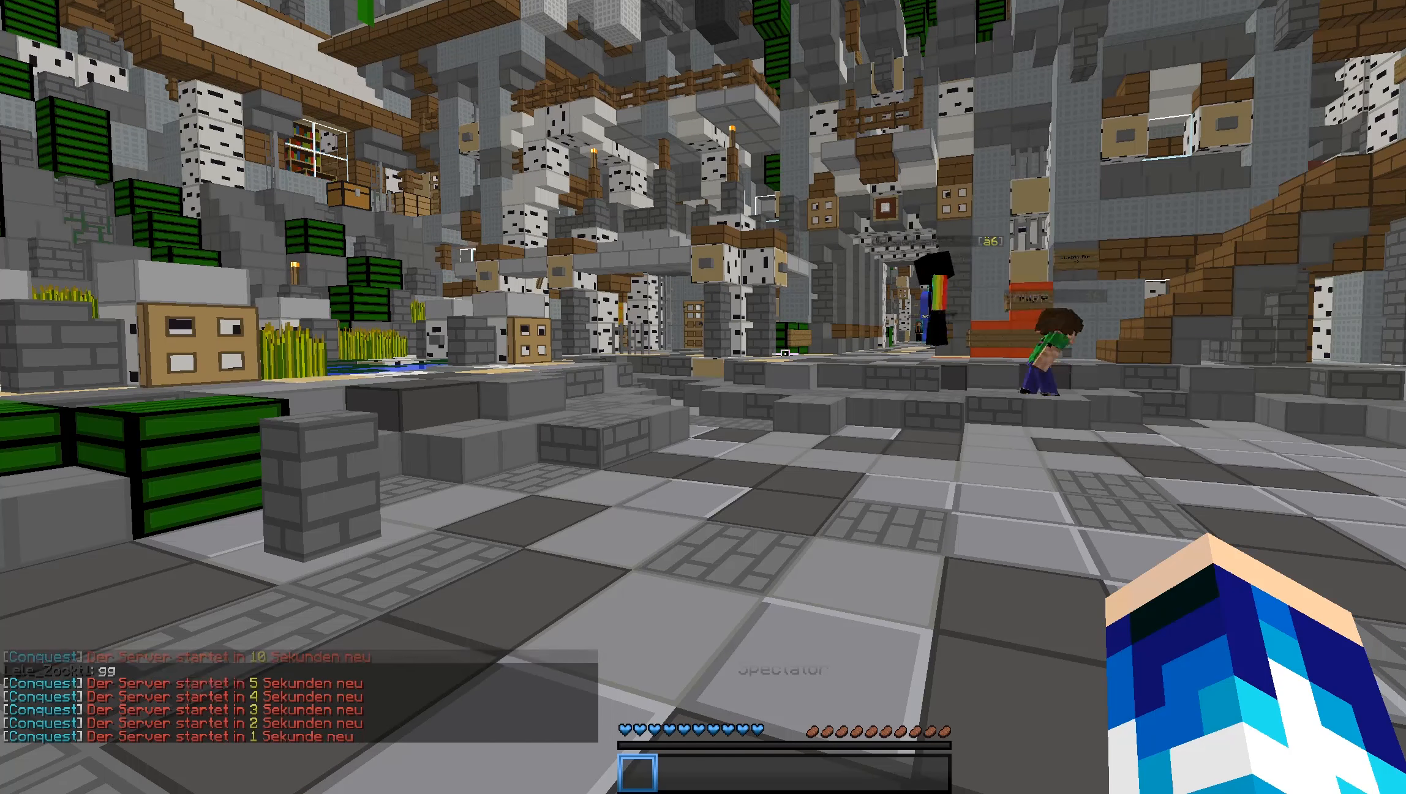
{"keys": [], "mouse": [], "events": []}